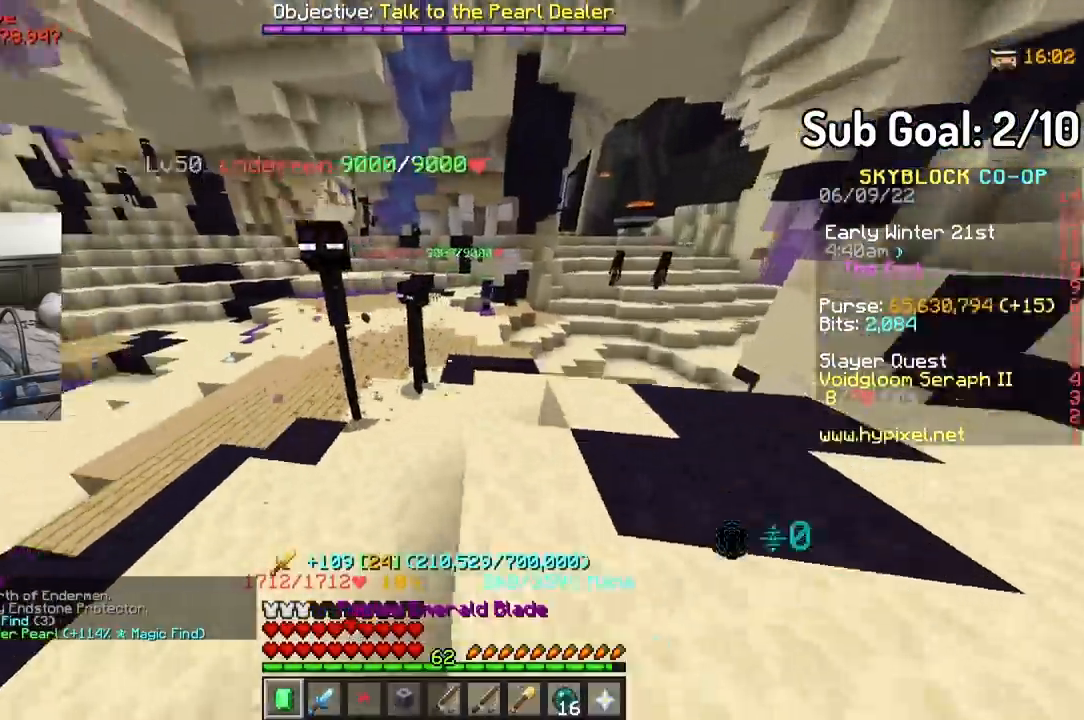
Gameplay with keyboard and mouse; each line is a JSON object with the keys and mouse buttons held at the frame after it. "events" lists presses ("down") and releases ("up") of "a", "d", "s", "w", "mouse_left" and "mouse_right" between this image and that frame as [ms after this image, input, new state], when the widget could be followed in between. "mouse_left", "mouse_right" = the "left", "right" buttons of the "mouse" list. No other keys are recorded. Fast repeated clicks can show as one long hold. Mouse movement is not recorded.
{"keys": ["w"], "mouse": [], "events": [[133, "w", "up"], [217, "mouse_left", "down"], [333, "mouse_left", "up"], [367, "mouse_left", "down"], [400, "mouse_left", "up"], [400, "w", "down"], [433, "a", "down"], [500, "a", "up"]]}
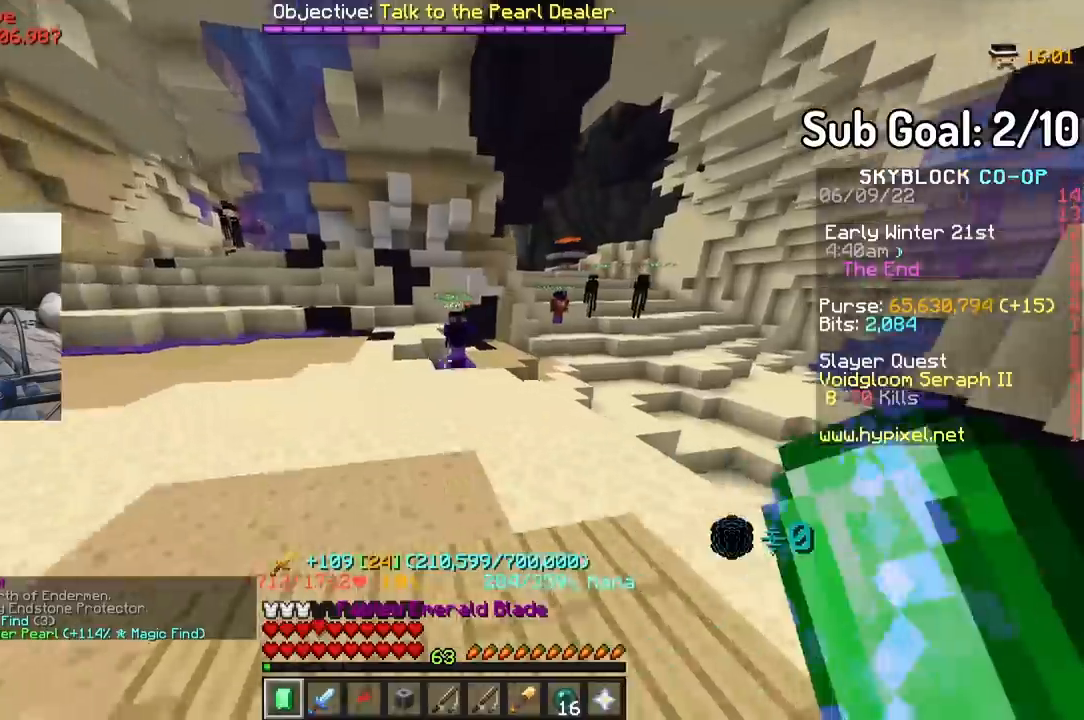
{"keys": ["w"], "mouse": ["left"], "events": [[183, "d", "down"], [417, "d", "up"], [417, "mouse_left", "down"]]}
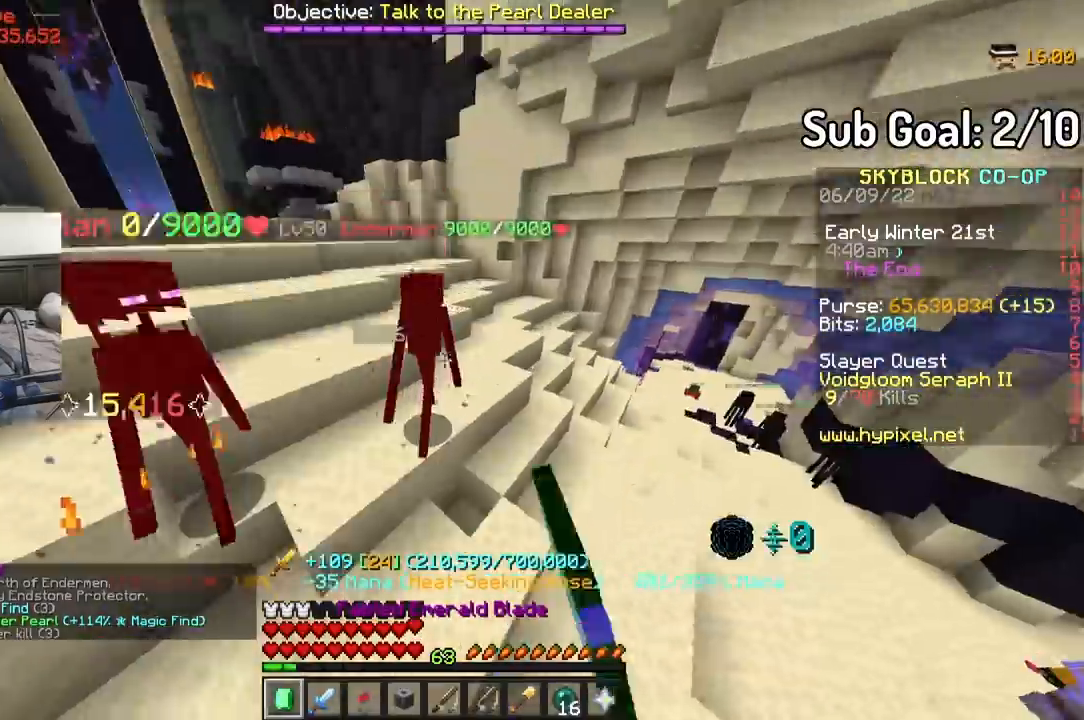
{"keys": ["w"], "mouse": [], "events": [[200, "mouse_left", "up"], [250, "mouse_left", "down"], [383, "mouse_left", "up"]]}
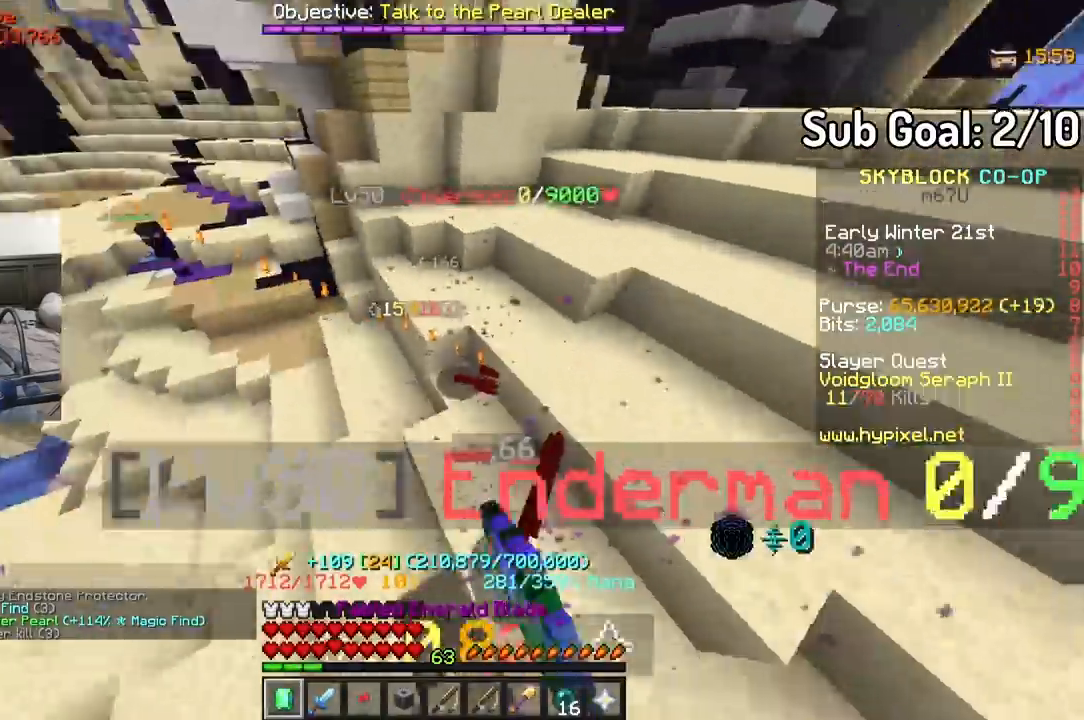
{"keys": ["w"], "mouse": [], "events": [[233, "mouse_right", "down"], [400, "mouse_right", "up"]]}
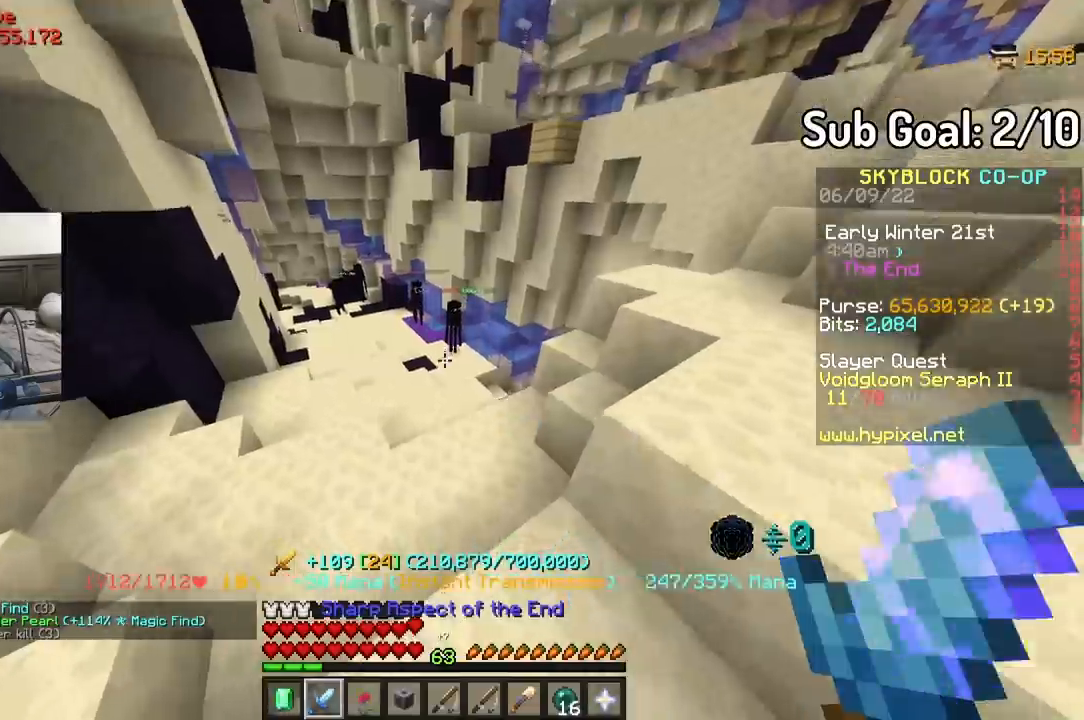
{"keys": ["w"], "mouse": ["right"], "events": [[450, "mouse_right", "down"]]}
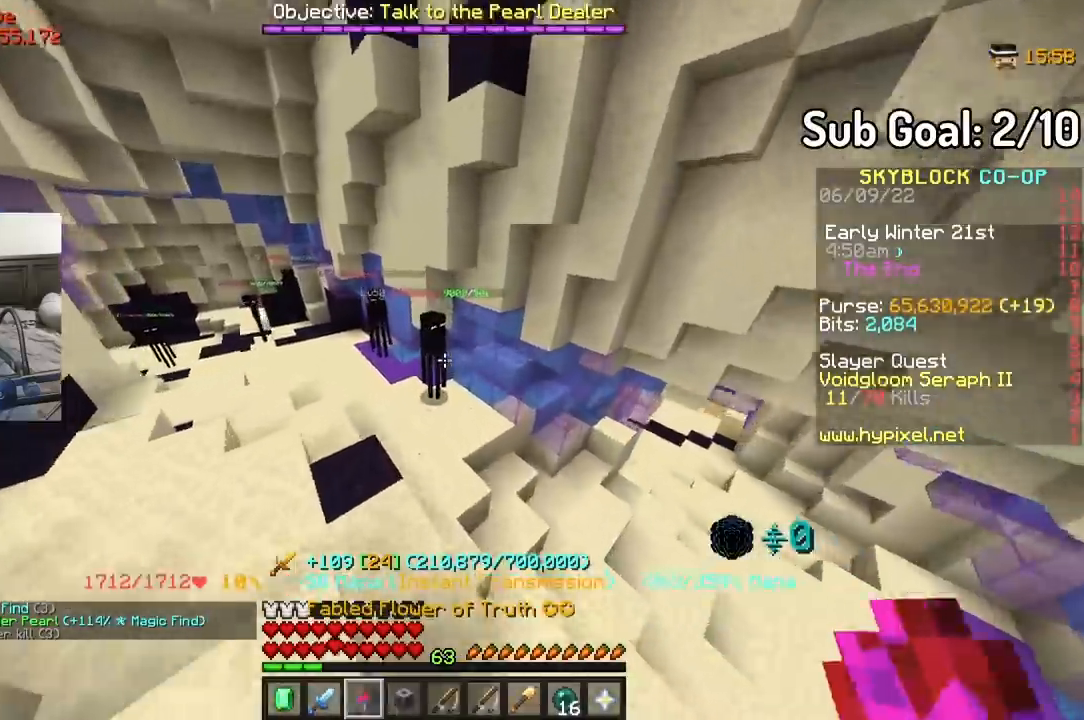
{"keys": ["w"], "mouse": [], "events": [[50, "mouse_right", "up"], [67, "a", "down"], [183, "a", "up"]]}
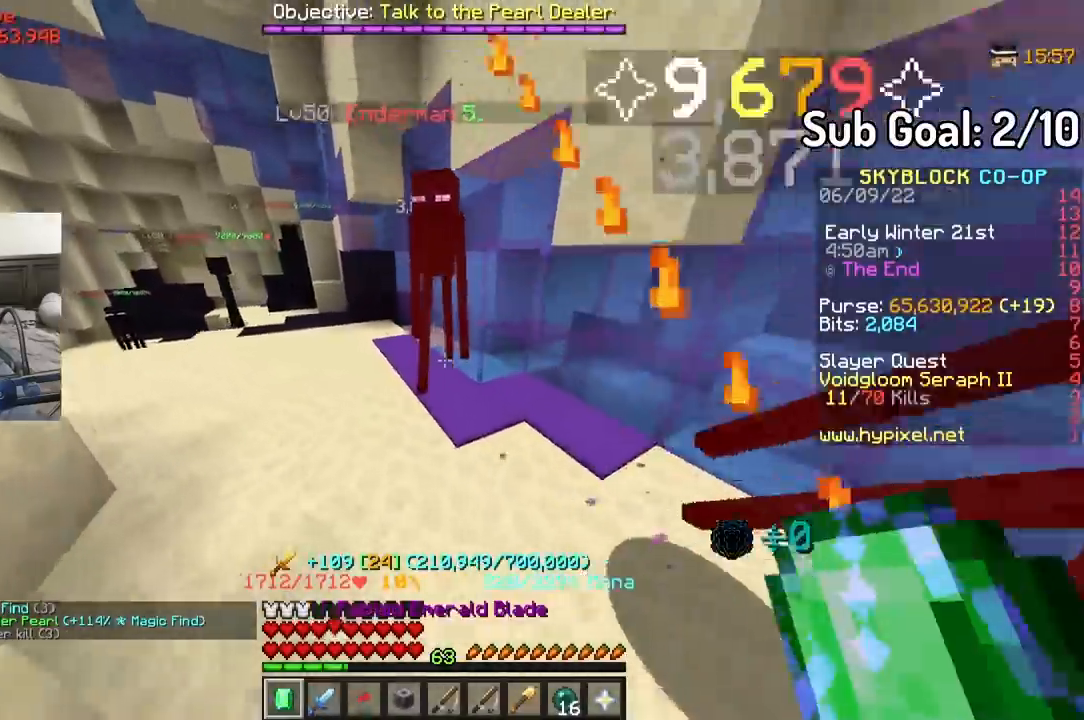
{"keys": ["a", "w"], "mouse": ["left"], "events": [[133, "mouse_left", "down"], [200, "a", "down"], [350, "mouse_left", "up"], [467, "mouse_left", "down"]]}
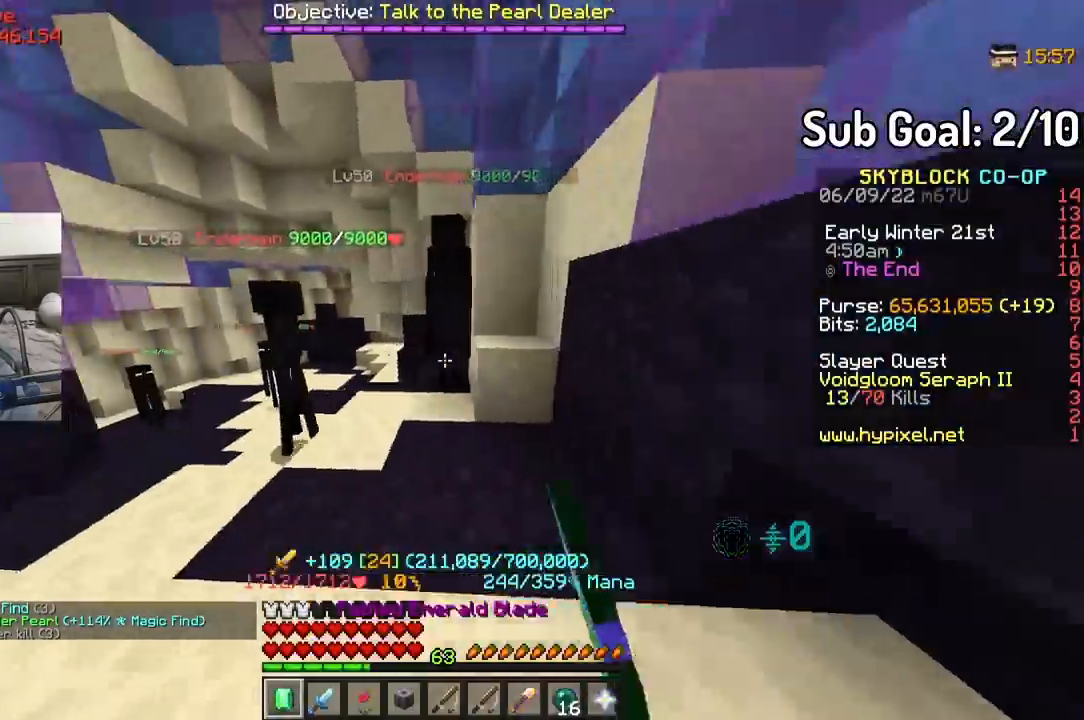
{"keys": ["w"], "mouse": [], "events": [[150, "a", "up"], [217, "w", "up"], [283, "mouse_left", "up"], [317, "mouse_left", "down"], [350, "mouse_left", "up"], [417, "mouse_left", "down"], [433, "w", "down"], [483, "mouse_left", "up"]]}
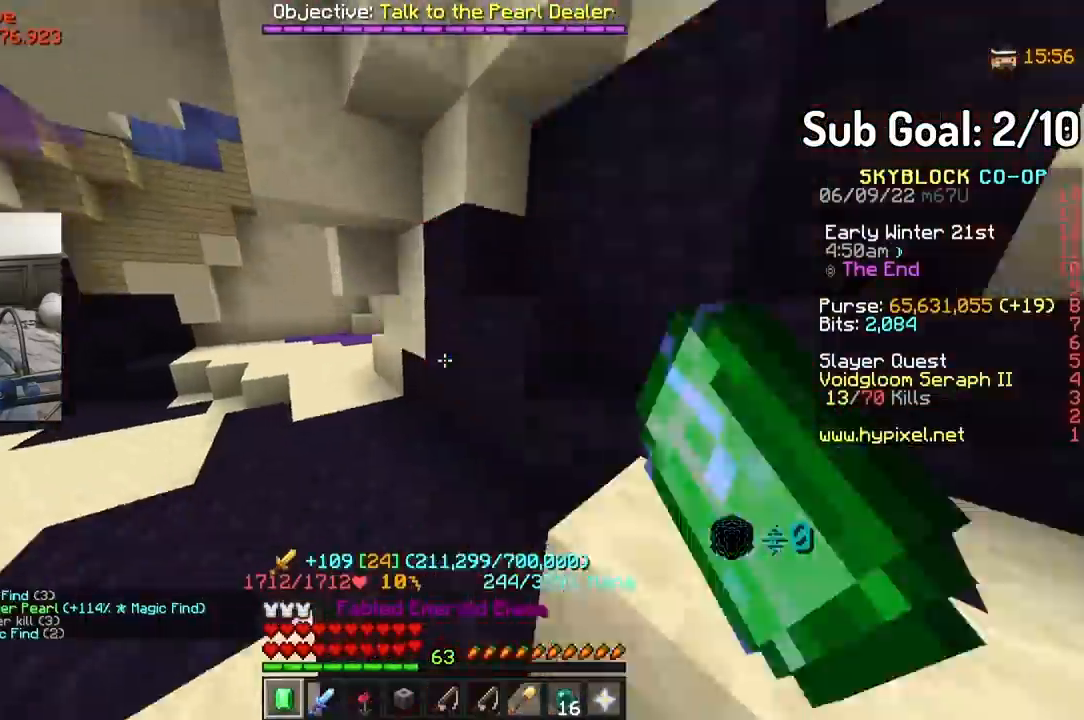
{"keys": [], "mouse": ["left"], "events": [[83, "a", "down"], [300, "a", "up"], [333, "w", "up"], [400, "mouse_left", "down"]]}
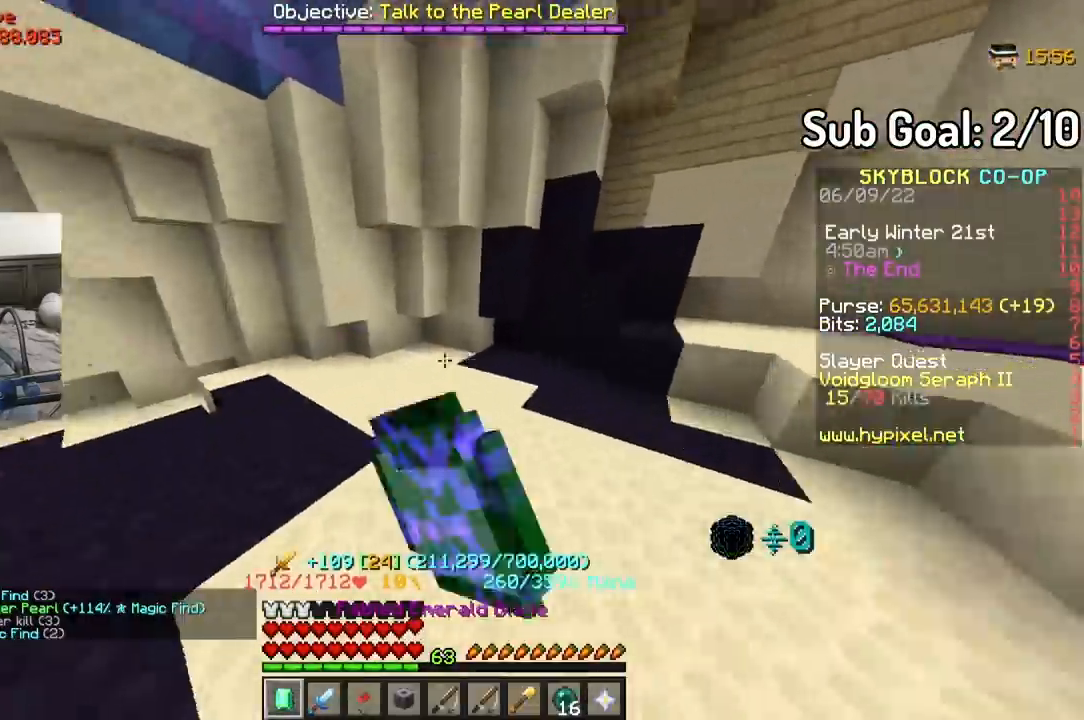
{"keys": ["w"], "mouse": [], "events": [[50, "mouse_left", "up"], [150, "a", "down"], [183, "mouse_left", "down"], [217, "a", "up"], [217, "w", "down"], [283, "mouse_left", "up"]]}
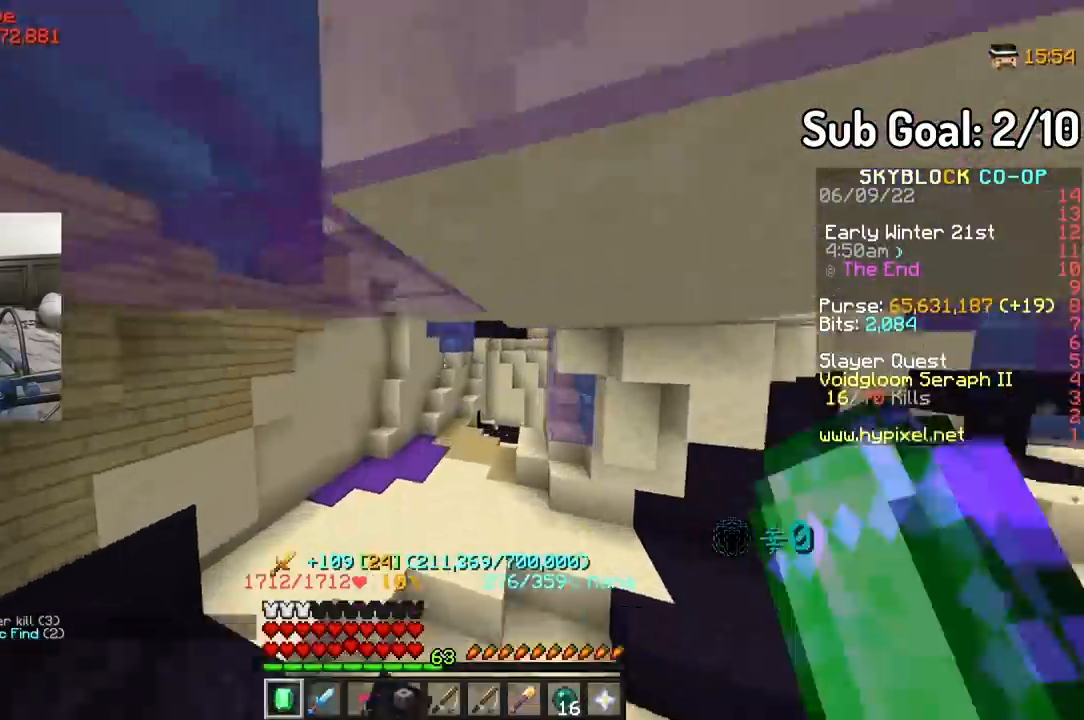
{"keys": ["w"], "mouse": [], "events": [[250, "mouse_right", "down"], [350, "mouse_right", "up"]]}
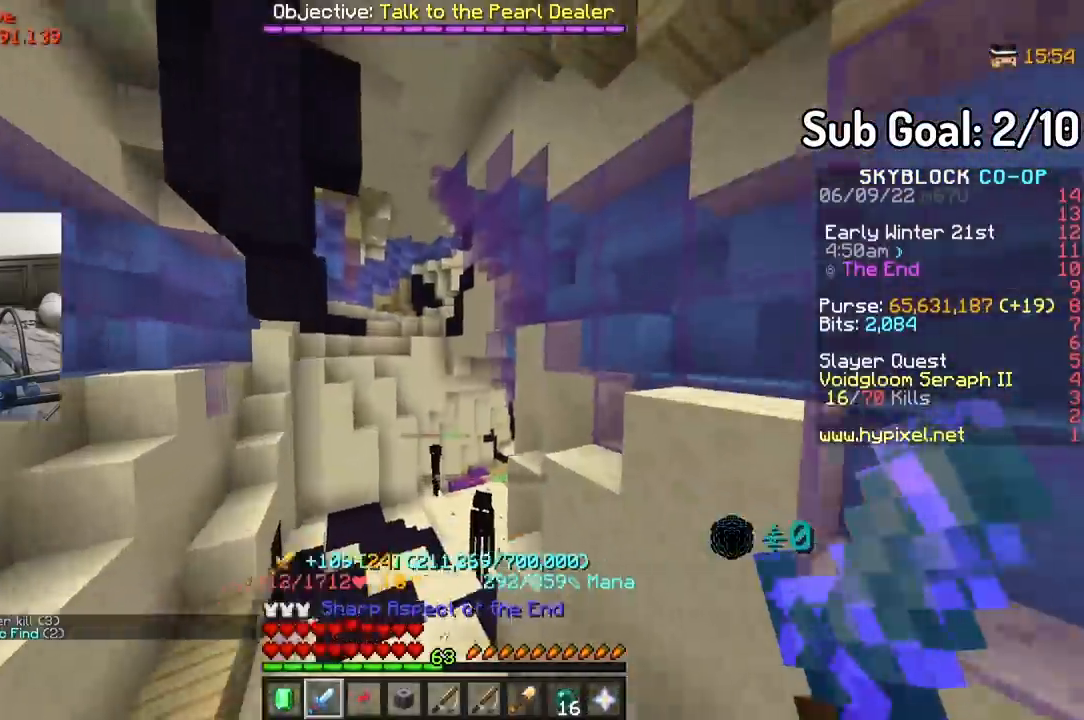
{"keys": ["a", "w"], "mouse": [], "events": [[167, "mouse_right", "down"], [300, "mouse_right", "up"], [383, "a", "down"]]}
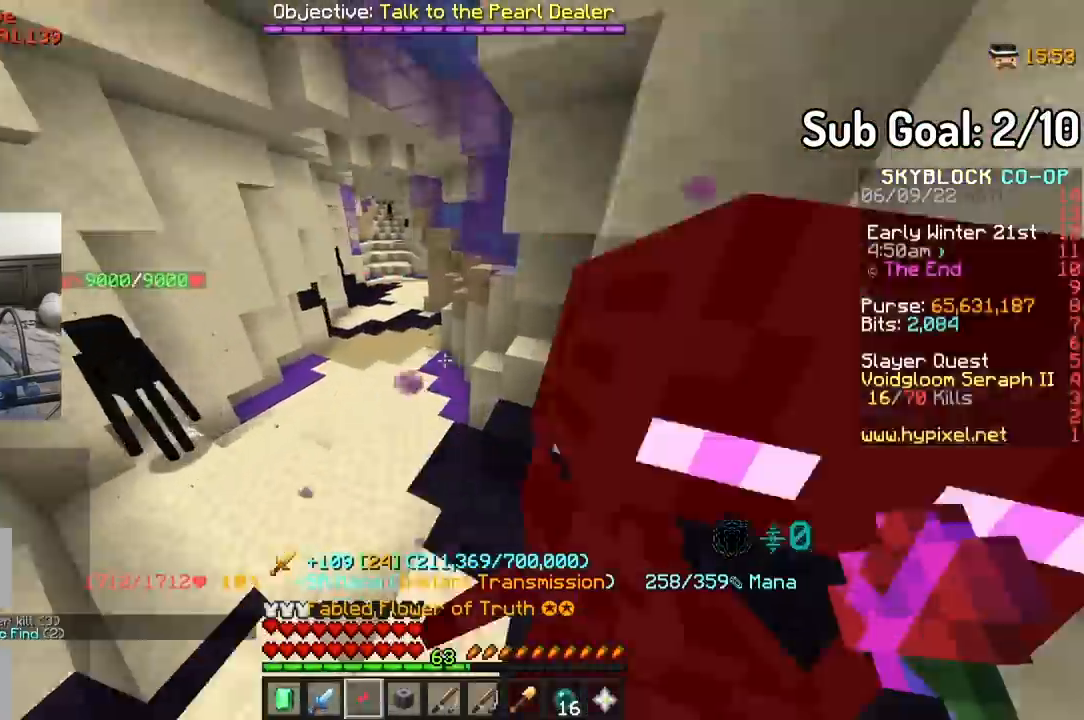
{"keys": ["d"], "mouse": [], "events": [[50, "mouse_left", "down"], [133, "mouse_left", "up"], [300, "a", "up"], [300, "mouse_left", "down"], [400, "mouse_left", "up"], [433, "mouse_left", "down"], [450, "mouse_left", "up"], [450, "w", "up"], [483, "d", "down"]]}
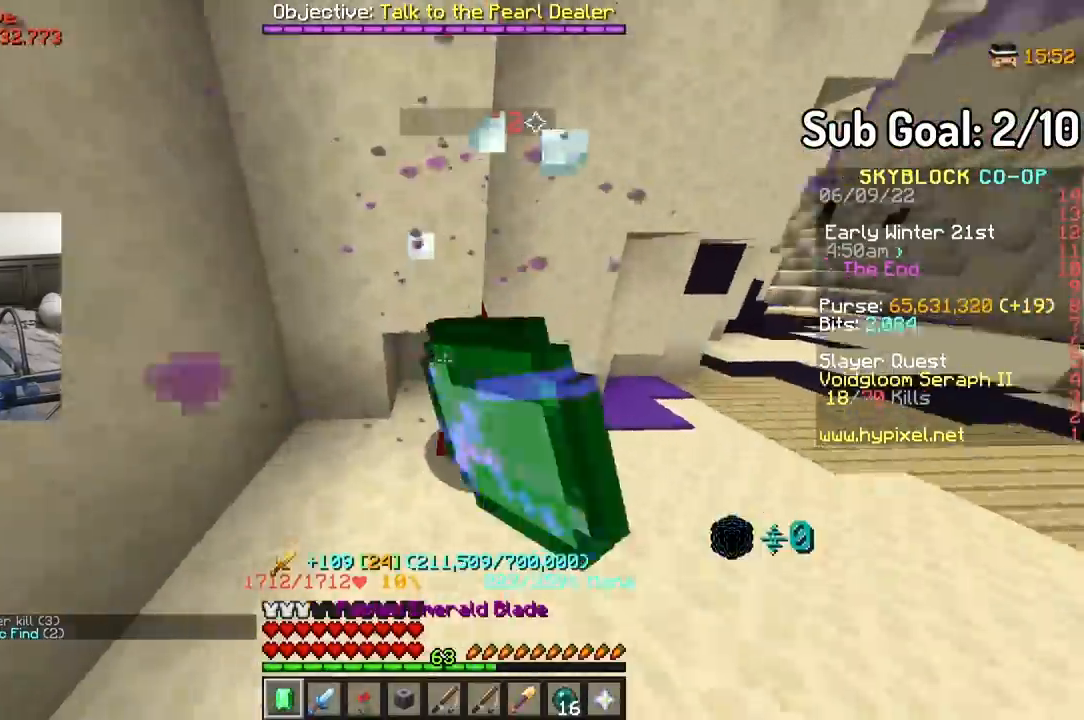
{"keys": ["w"], "mouse": [], "events": [[33, "mouse_left", "down"], [83, "w", "down"], [117, "mouse_left", "up"], [217, "d", "up"]]}
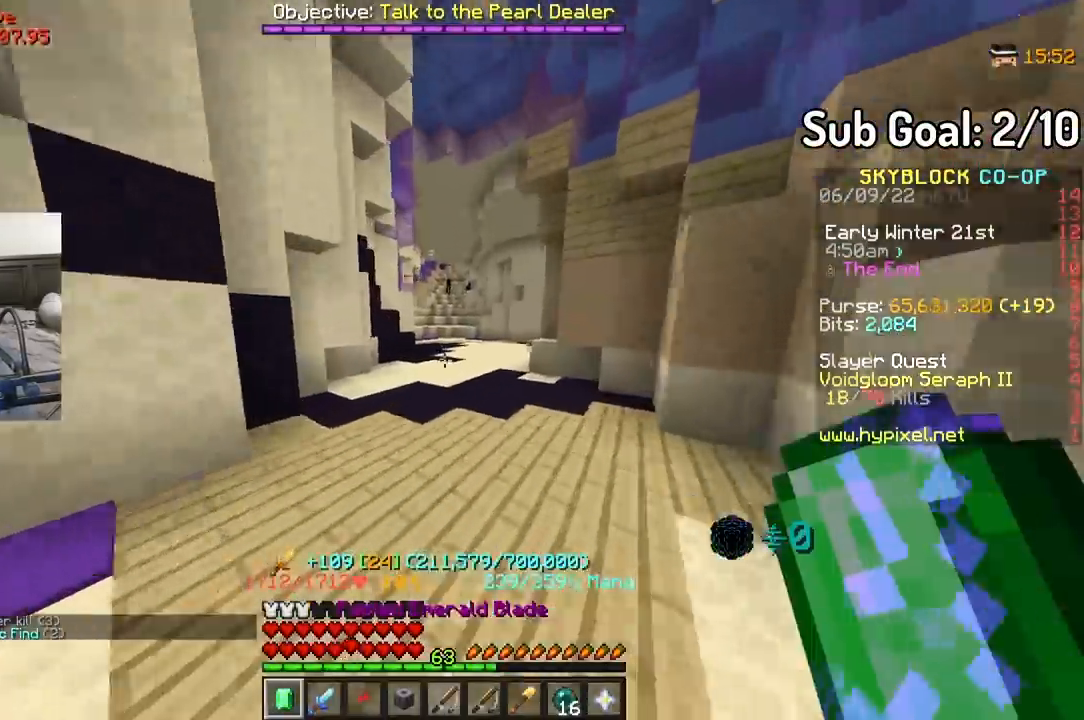
{"keys": ["w"], "mouse": [], "events": []}
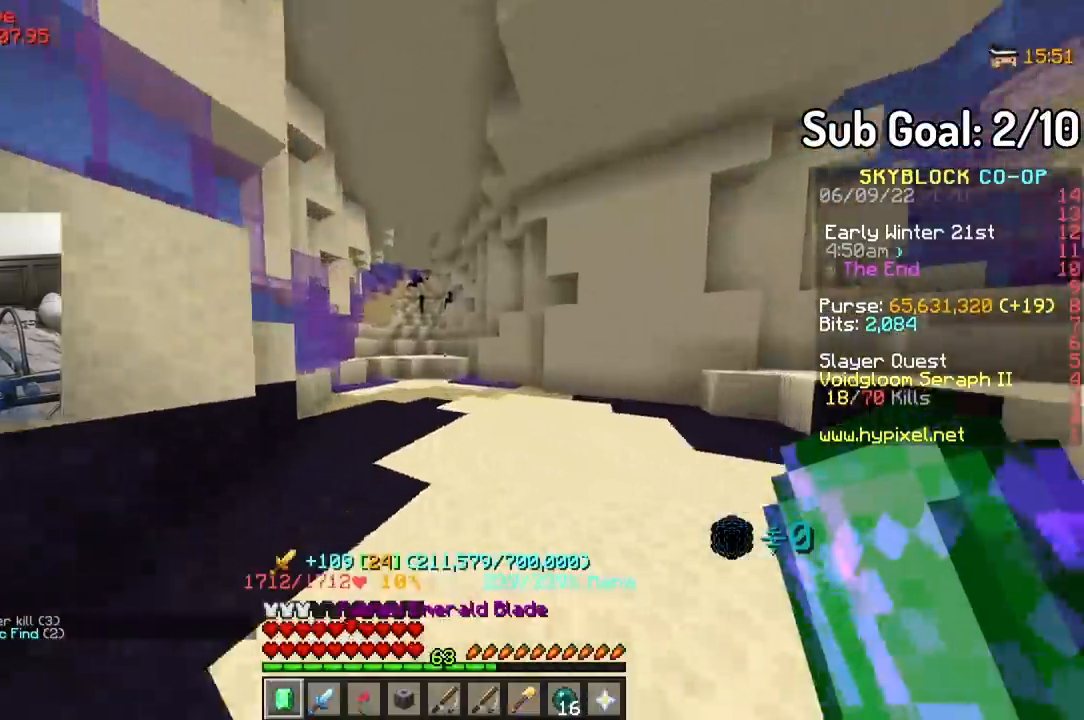
{"keys": ["w"], "mouse": [], "events": [[383, "mouse_right", "down"], [500, "mouse_right", "up"]]}
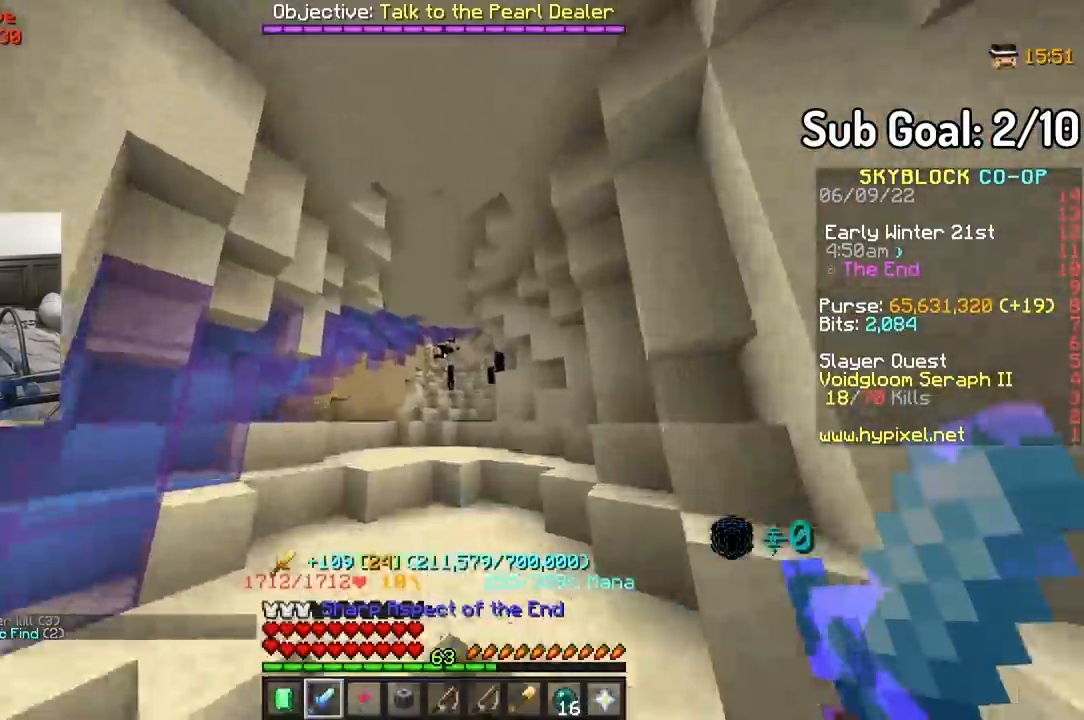
{"keys": ["d"], "mouse": [], "events": [[200, "mouse_left", "down"], [200, "w", "up"], [283, "d", "down"], [300, "mouse_left", "up"], [433, "mouse_left", "down"], [483, "mouse_left", "up"]]}
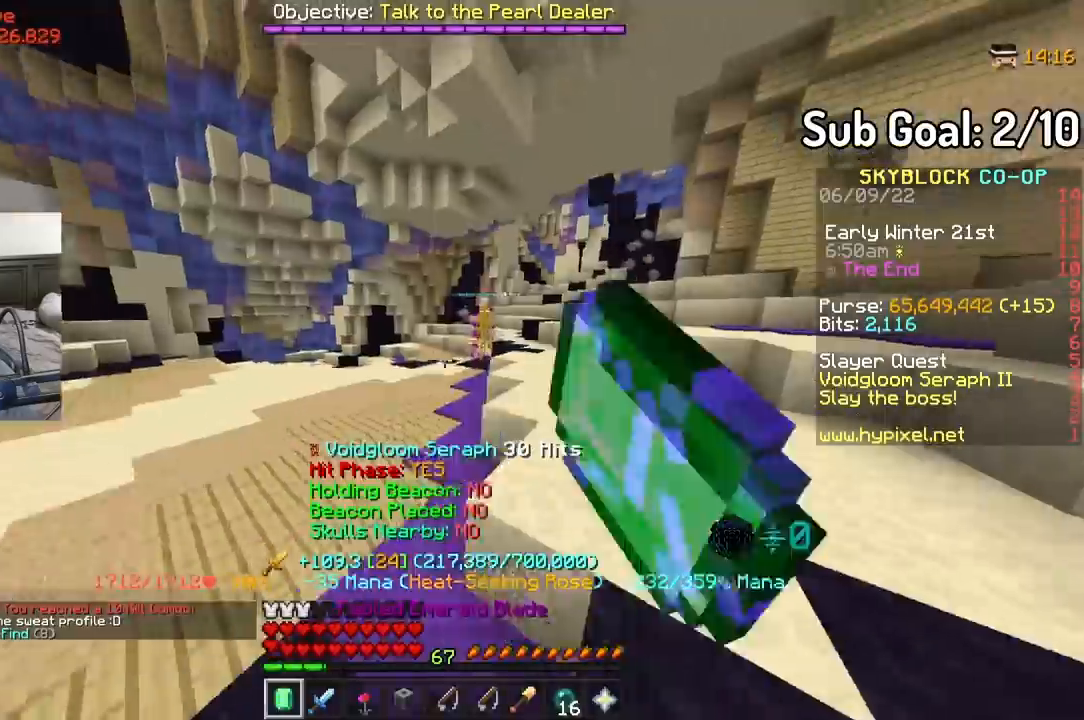
{"keys": [], "mouse": ["left"], "events": [[67, "w", "down"], [133, "d", "up"], [417, "w", "up"], [483, "mouse_left", "down"]]}
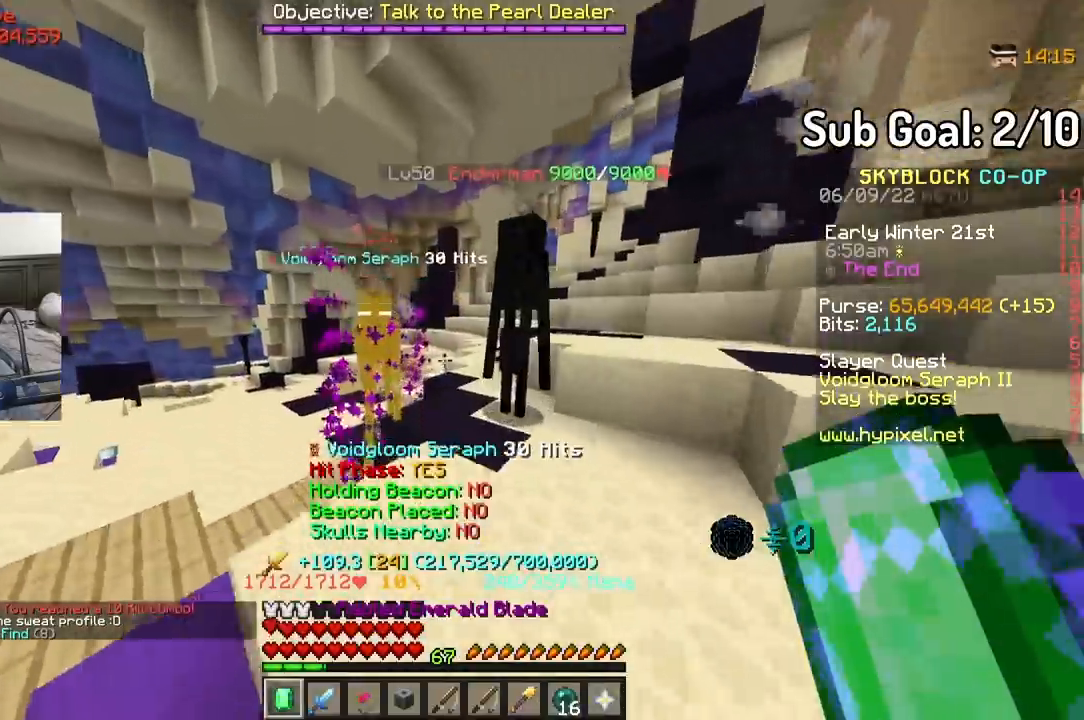
{"keys": ["s"], "mouse": ["left"], "events": [[83, "w", "down"], [167, "w", "up"], [383, "mouse_left", "up"], [450, "mouse_left", "down"], [450, "s", "down"]]}
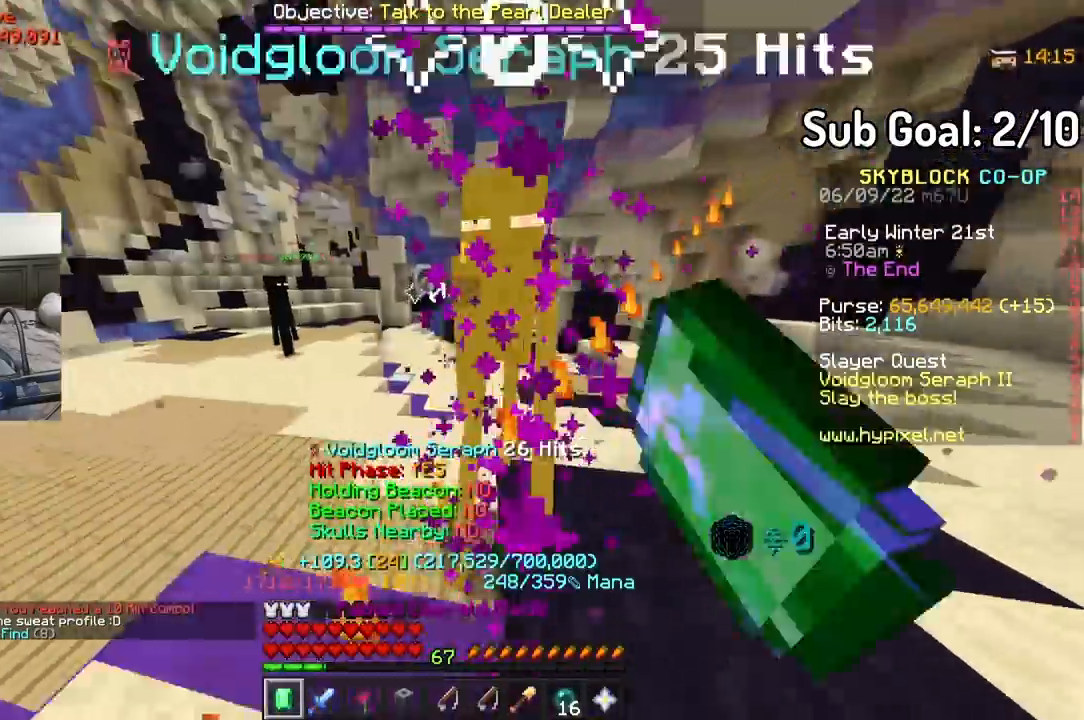
{"keys": [], "mouse": [], "events": [[83, "s", "up"], [100, "mouse_left", "up"], [167, "mouse_left", "down"], [333, "mouse_left", "up"], [333, "w", "down"], [367, "mouse_left", "down"], [417, "w", "up"], [450, "mouse_left", "up"], [483, "mouse_left", "down"], [500, "mouse_left", "up"]]}
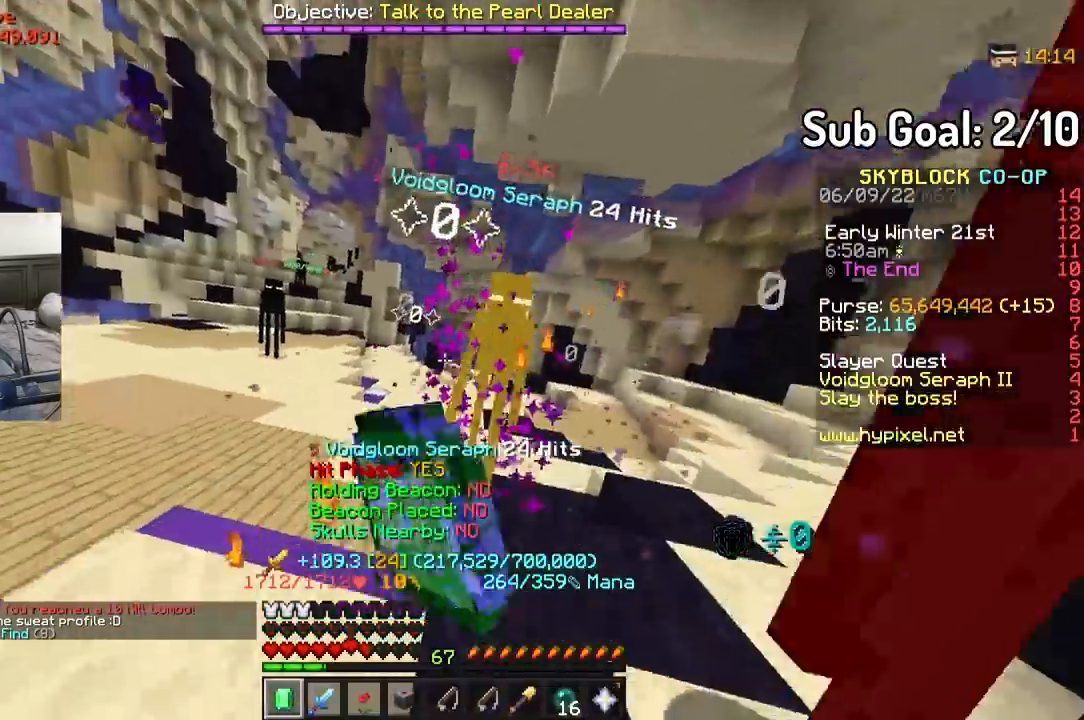
{"keys": ["d"], "mouse": ["left", "right"], "events": [[83, "mouse_left", "down"], [217, "mouse_left", "up"], [233, "w", "down"], [283, "mouse_left", "down"], [317, "w", "up"], [417, "mouse_left", "up"], [433, "d", "down"], [483, "mouse_left", "down"], [483, "mouse_right", "down"]]}
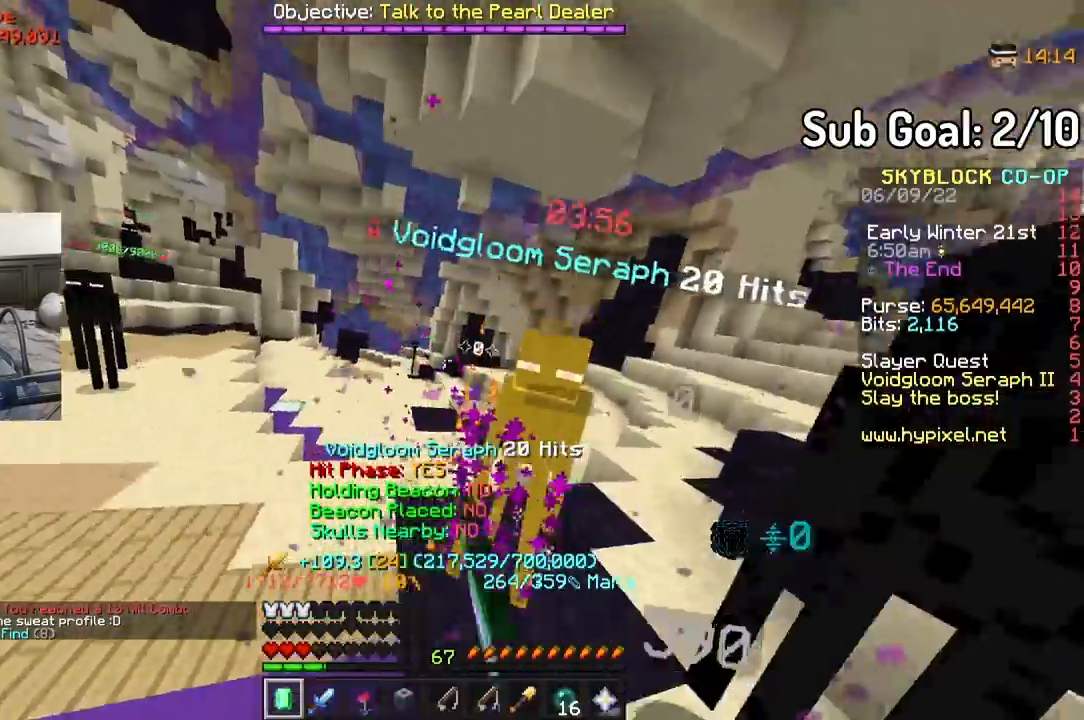
{"keys": ["d", "w"], "mouse": ["right"], "events": [[17, "mouse_right", "up"], [233, "mouse_left", "up"], [350, "mouse_right", "down"], [450, "w", "down"]]}
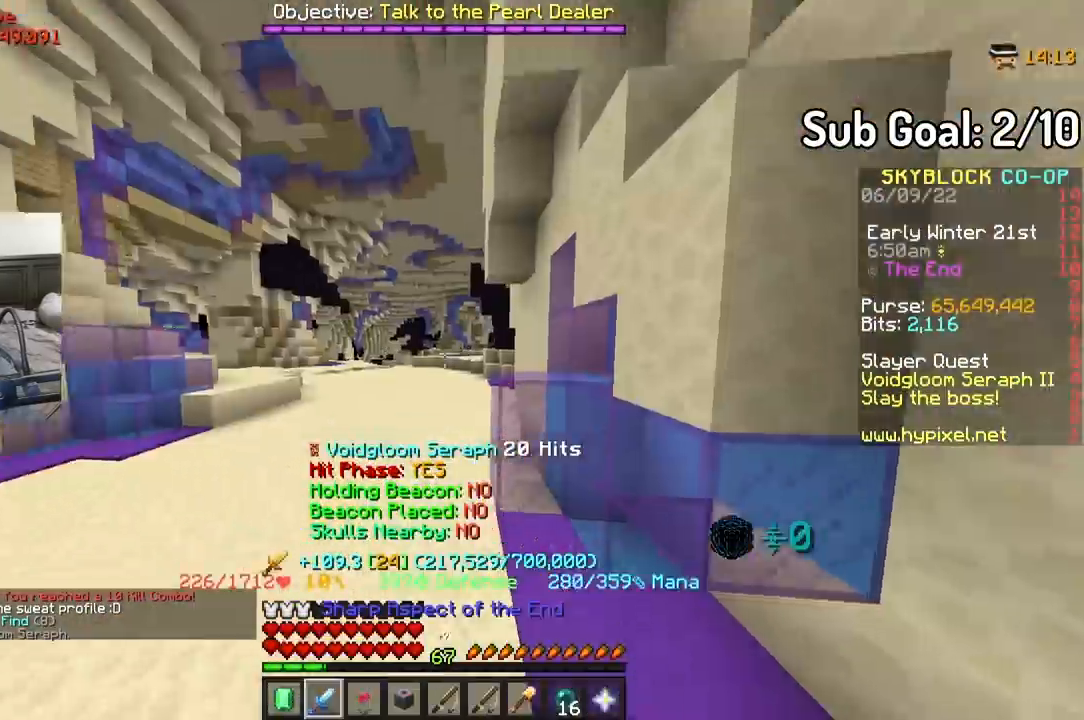
{"keys": ["w"], "mouse": [], "events": [[17, "mouse_right", "up"], [283, "d", "up"]]}
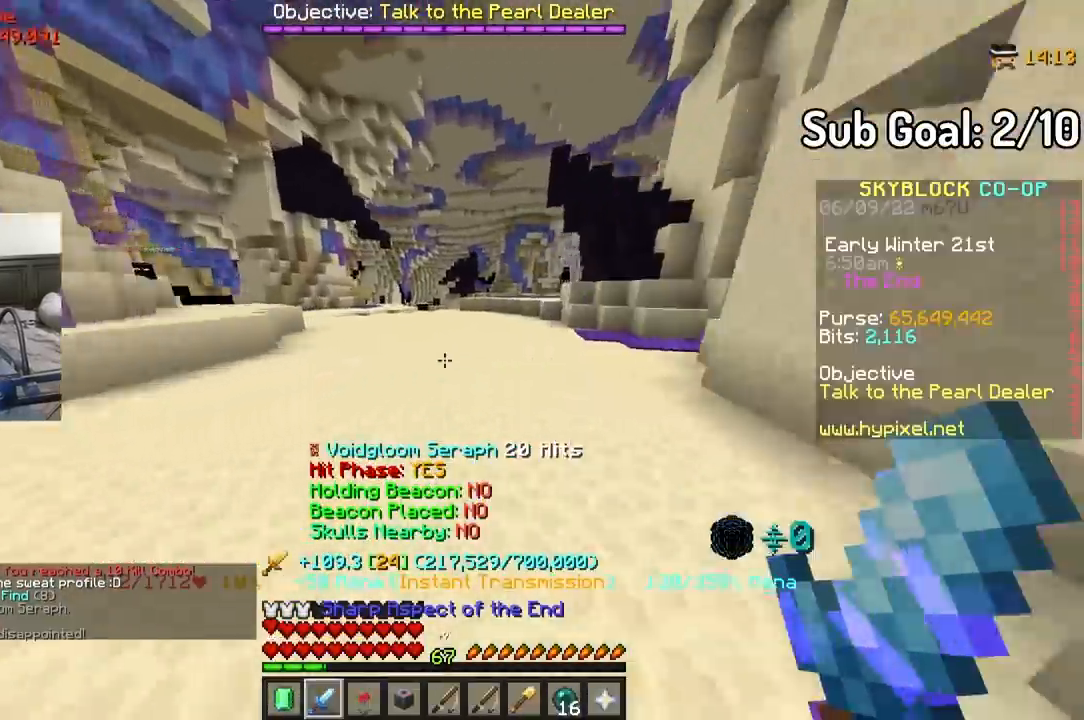
{"keys": ["w"], "mouse": [], "events": []}
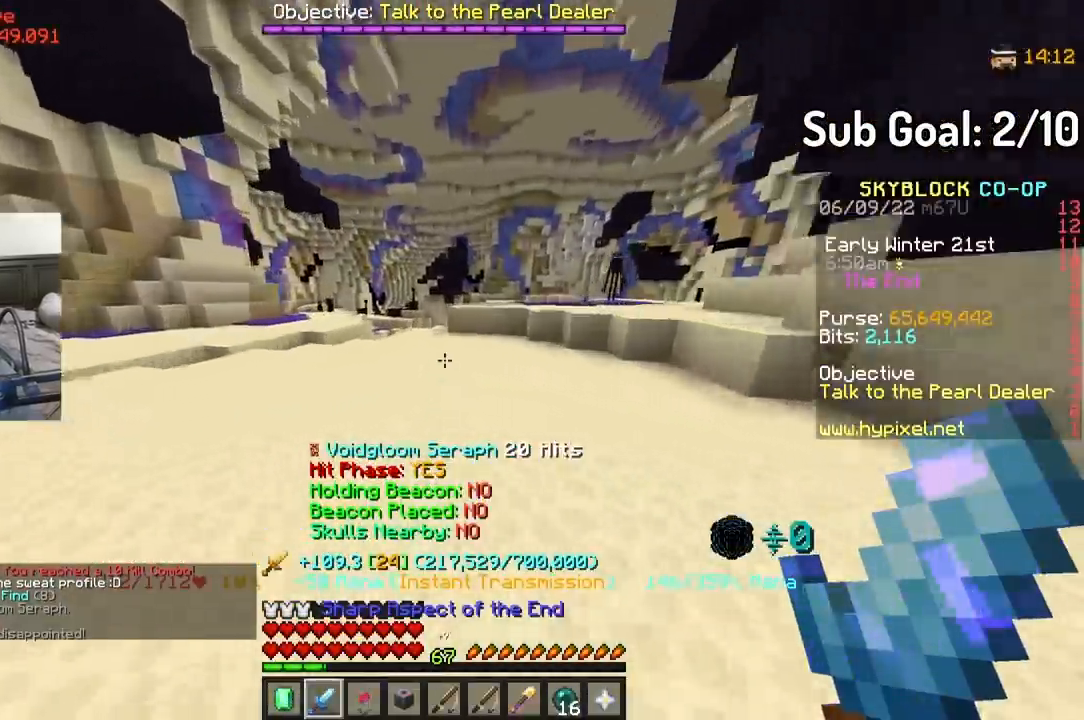
{"keys": ["a"], "mouse": [], "events": [[367, "a", "down"], [400, "w", "up"]]}
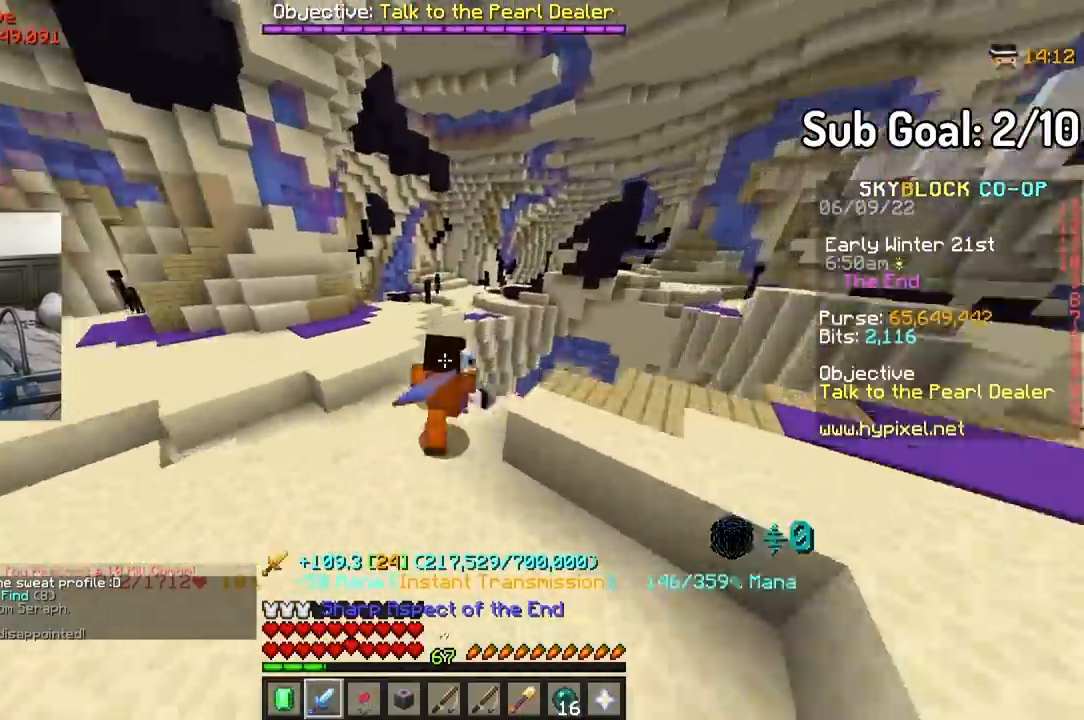
{"keys": ["w"], "mouse": [], "events": [[267, "w", "down"], [500, "a", "up"]]}
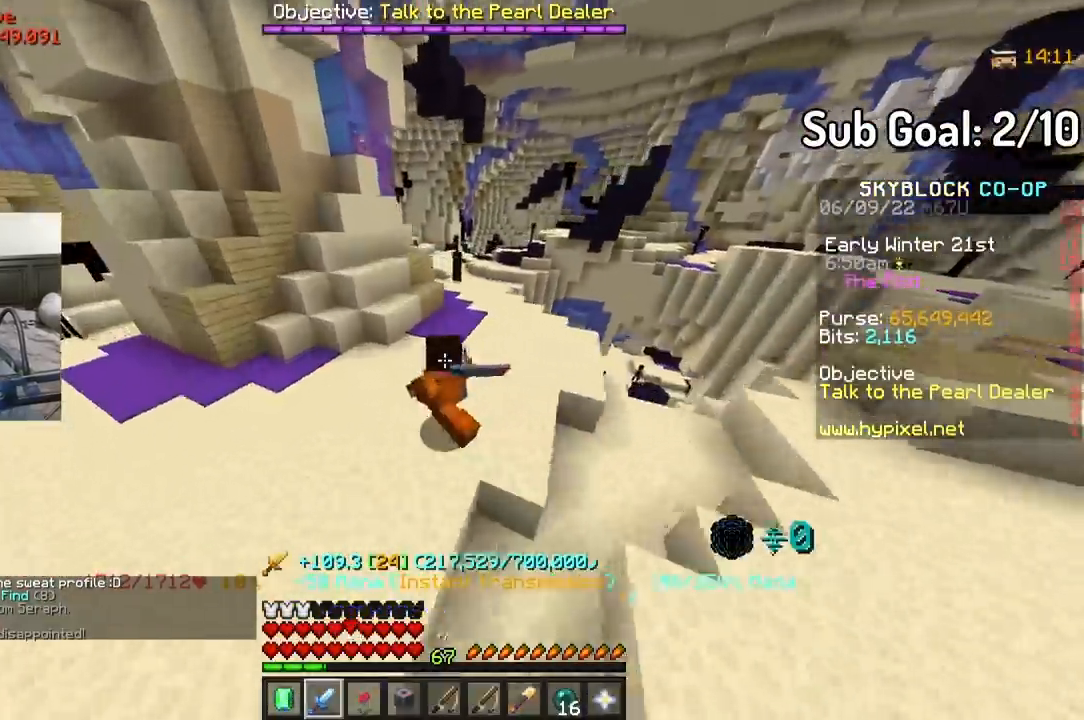
{"keys": [], "mouse": [], "events": [[283, "w", "up"]]}
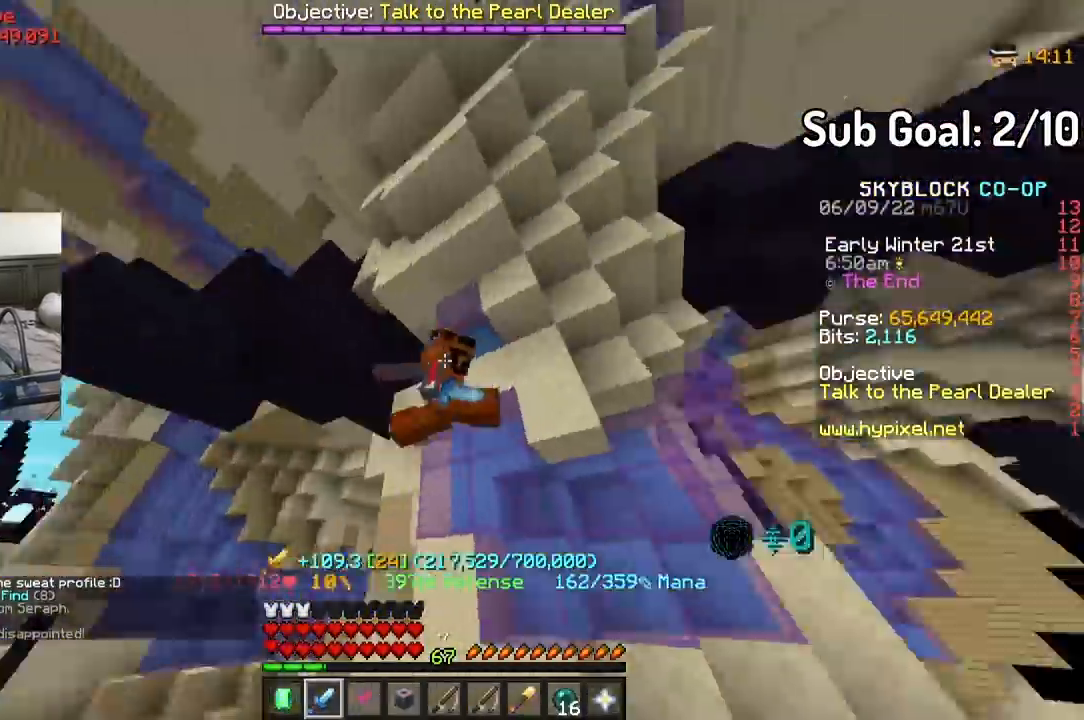
{"keys": ["w"], "mouse": [], "events": [[250, "w", "down"]]}
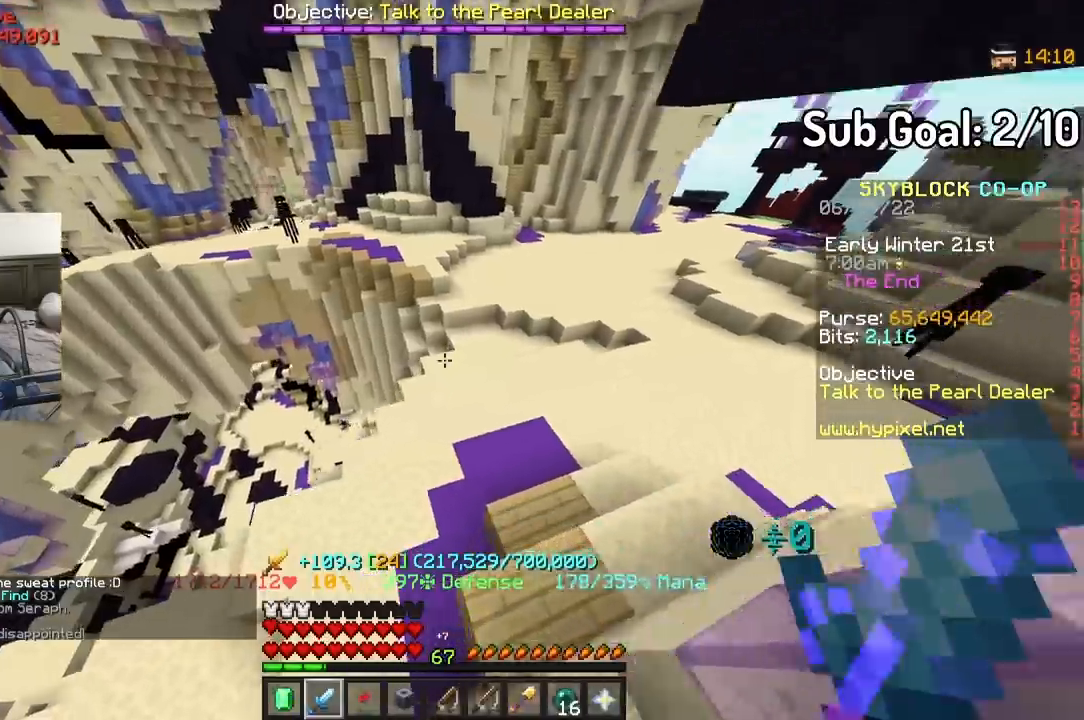
{"keys": ["w"], "mouse": [], "events": [[50, "d", "down"], [183, "d", "up"]]}
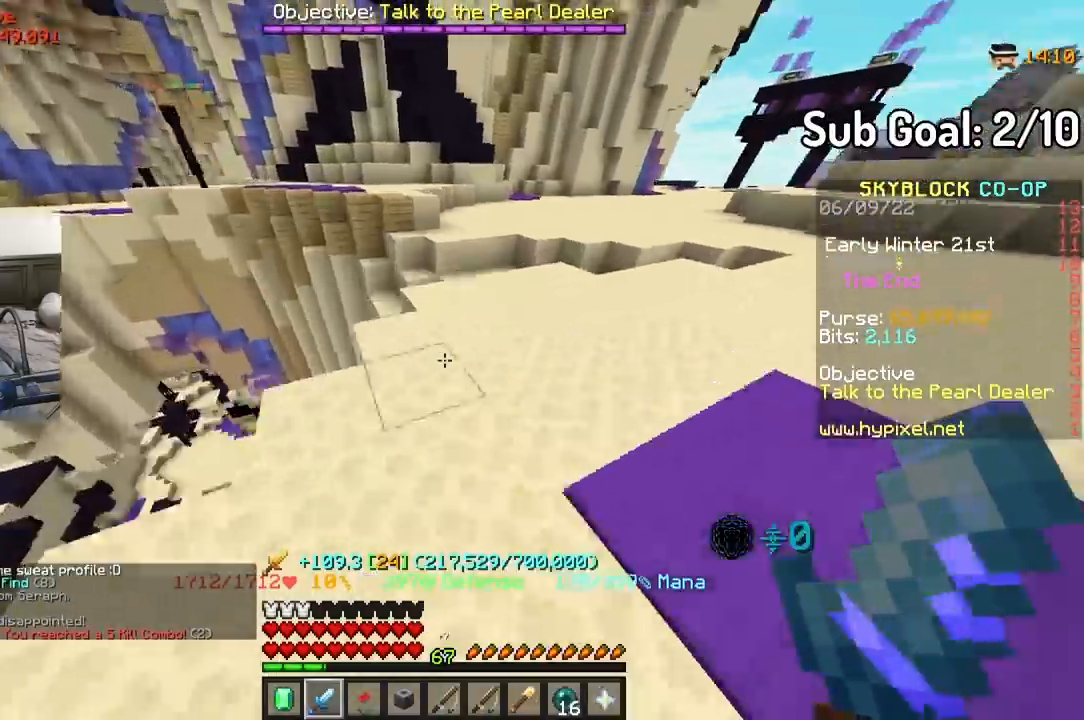
{"keys": ["w"], "mouse": [], "events": [[33, "d", "down"], [233, "d", "up"]]}